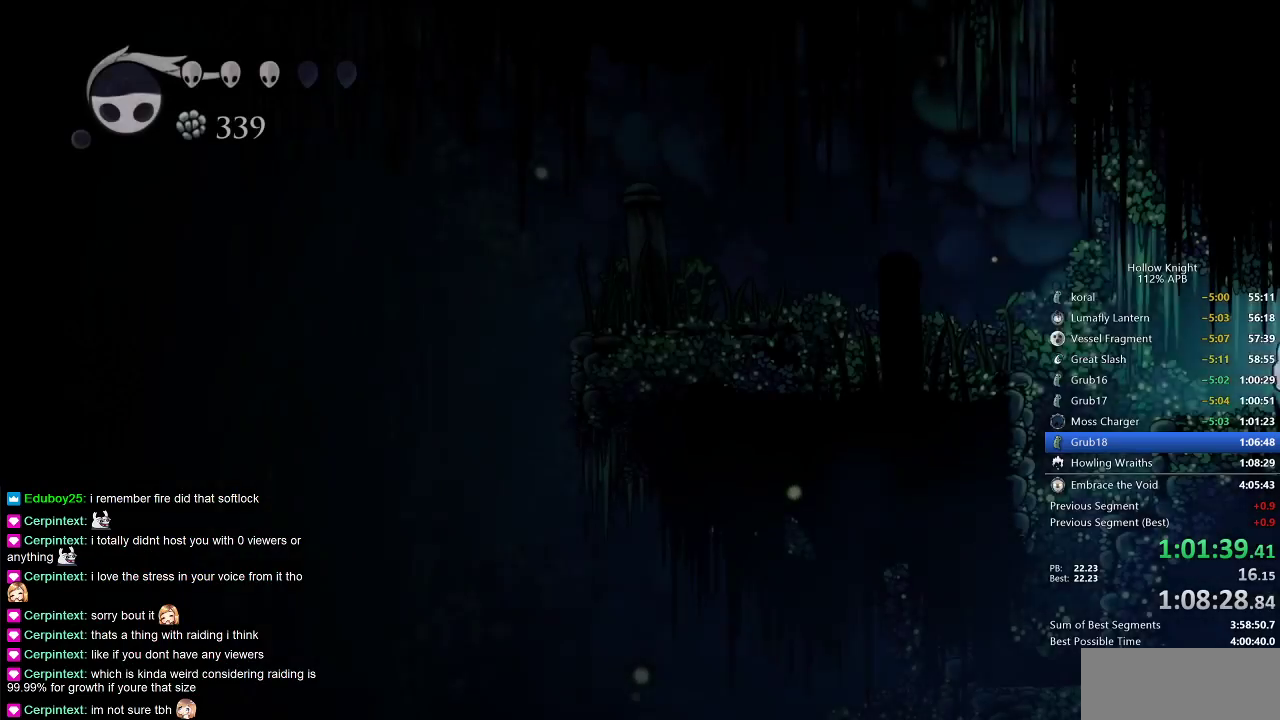
Gameplay with keyboard; each line is a JSON object with the keys held at the frame after it. "events" lists presses ("down") and releases ("up") of "cdash", "dash", "dnail", "down", "heal", "inv", "jump", "left", "nail", "right", "spell" and "up" between this image and that frame as [ms after this image, input, new state], when the widget could be followed in between. No other keys are recorded. Mouse input is not recorded. Key names are as the overlay labels them; some are game actions (e.g. jump) rather than physical keys.
{"keys": ["jump", "left"], "events": [[367, "jump", "down"]]}
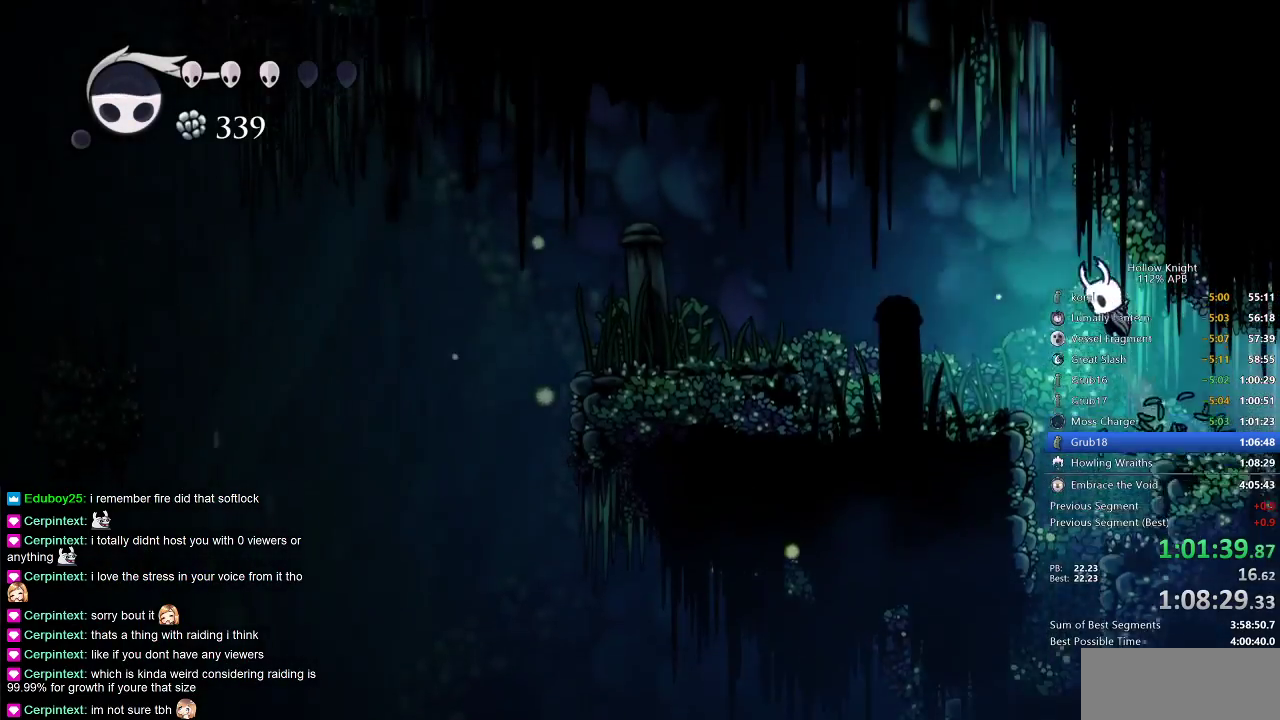
{"keys": ["left"], "events": [[67, "dash", "down"], [133, "jump", "up"], [200, "dash", "up"]]}
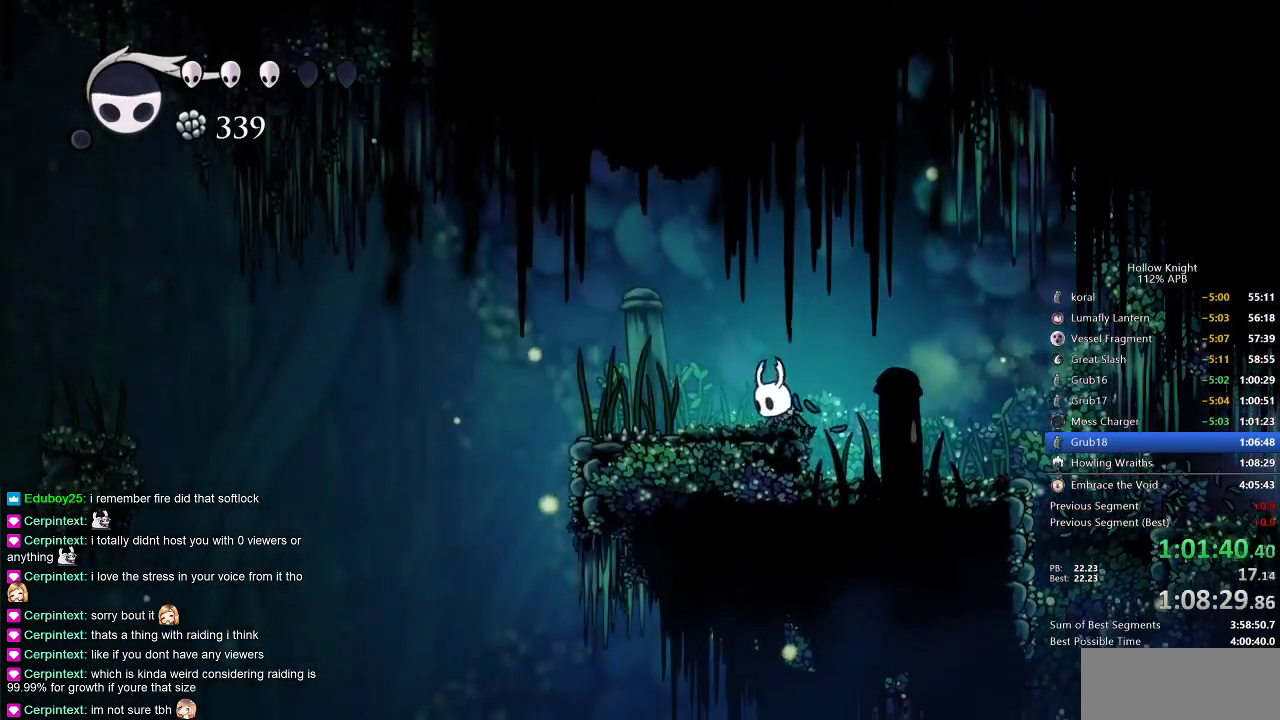
{"keys": ["dash", "left"], "events": [[417, "dash", "down"]]}
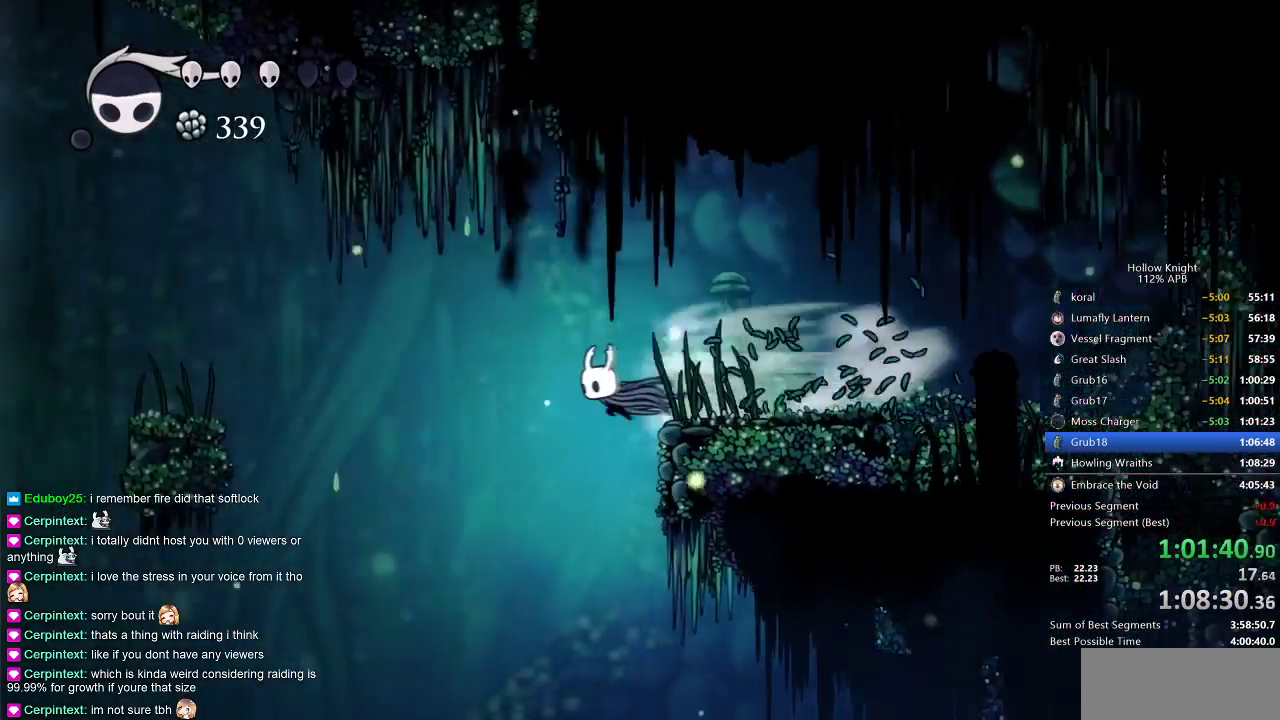
{"keys": ["jump", "left"], "events": [[117, "dash", "up"], [283, "jump", "down"]]}
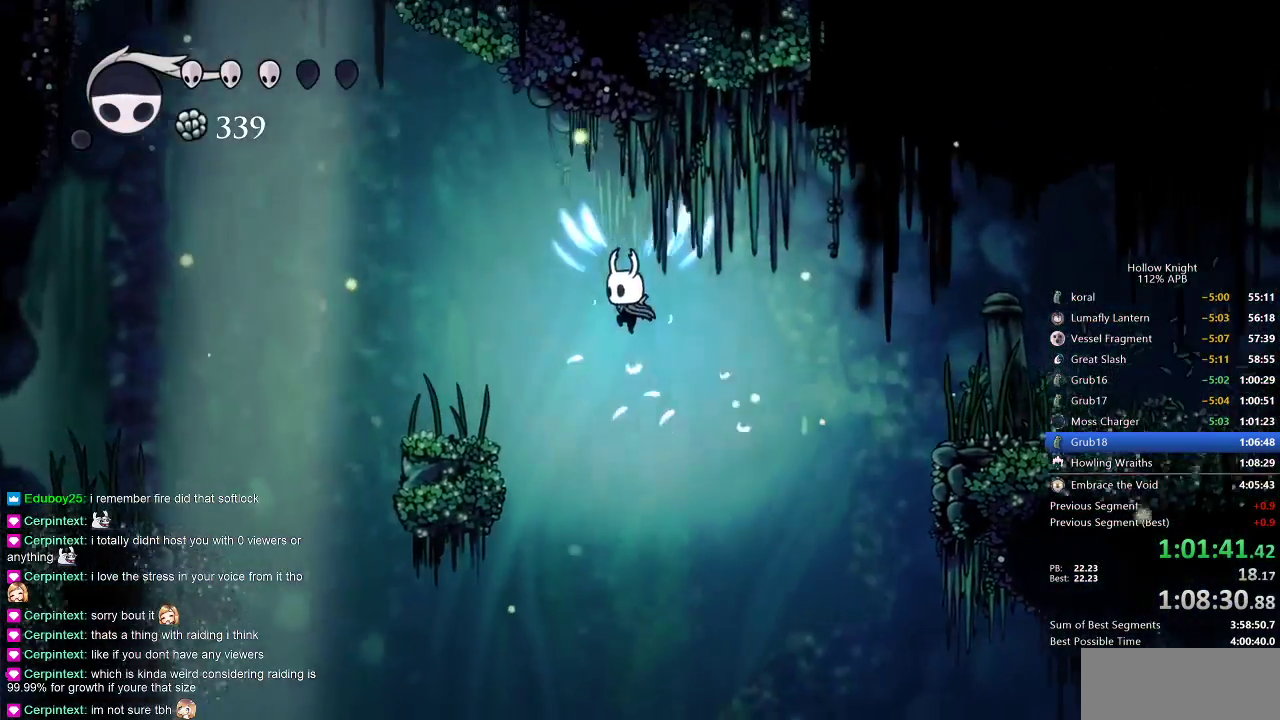
{"keys": ["left"], "events": [[100, "jump", "up"]]}
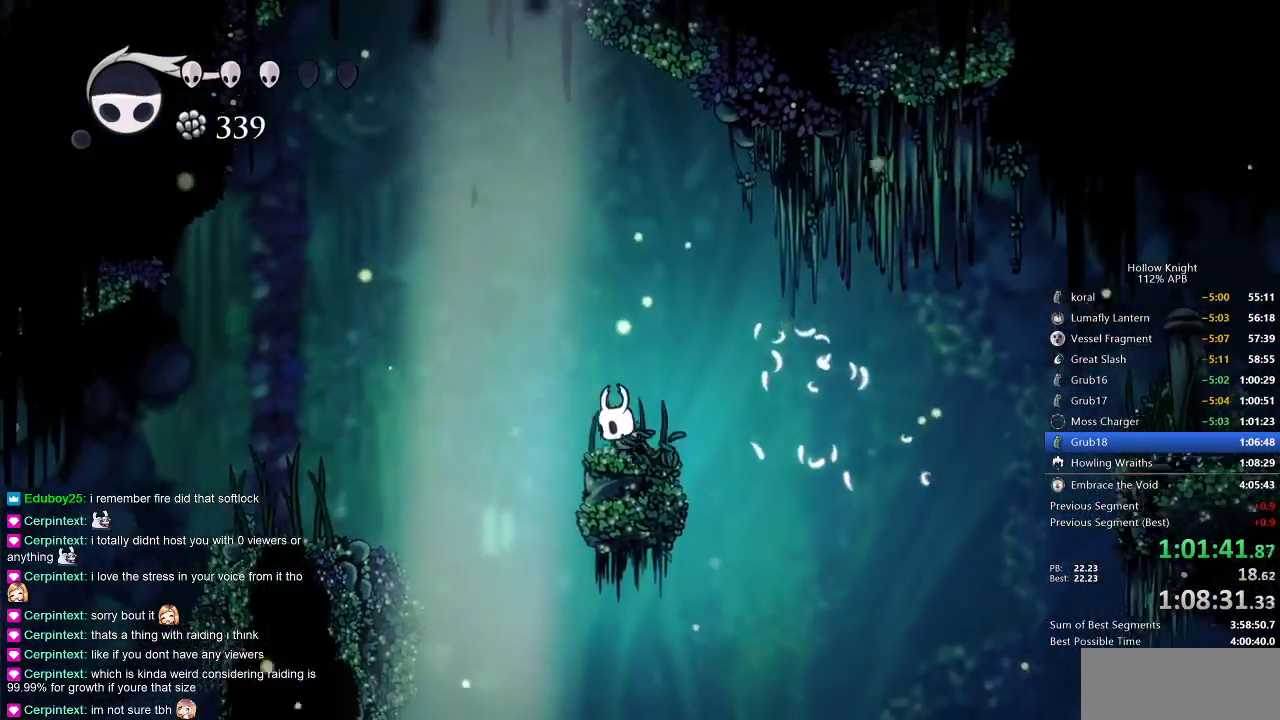
{"keys": ["left"], "events": [[117, "dash", "down"], [300, "dash", "up"]]}
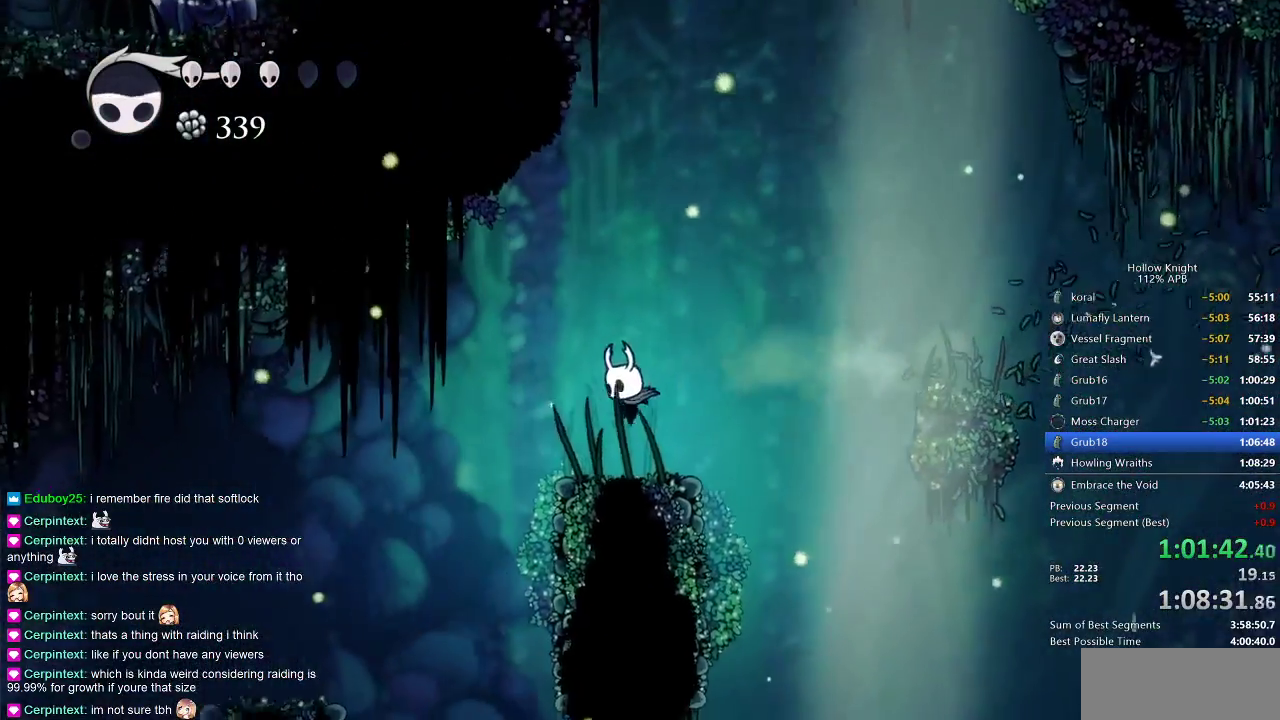
{"keys": ["right"], "events": [[317, "left", "up"], [317, "right", "down"]]}
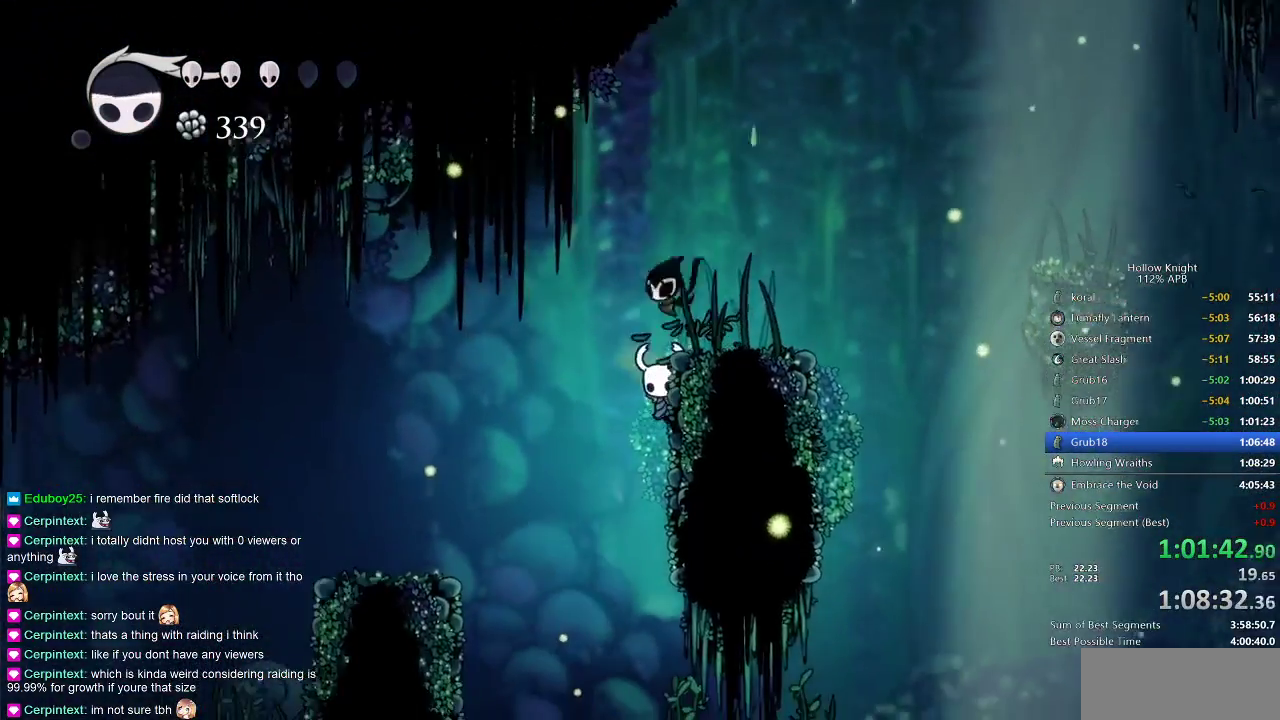
{"keys": ["cdash", "right"], "events": [[17, "cdash", "down"]]}
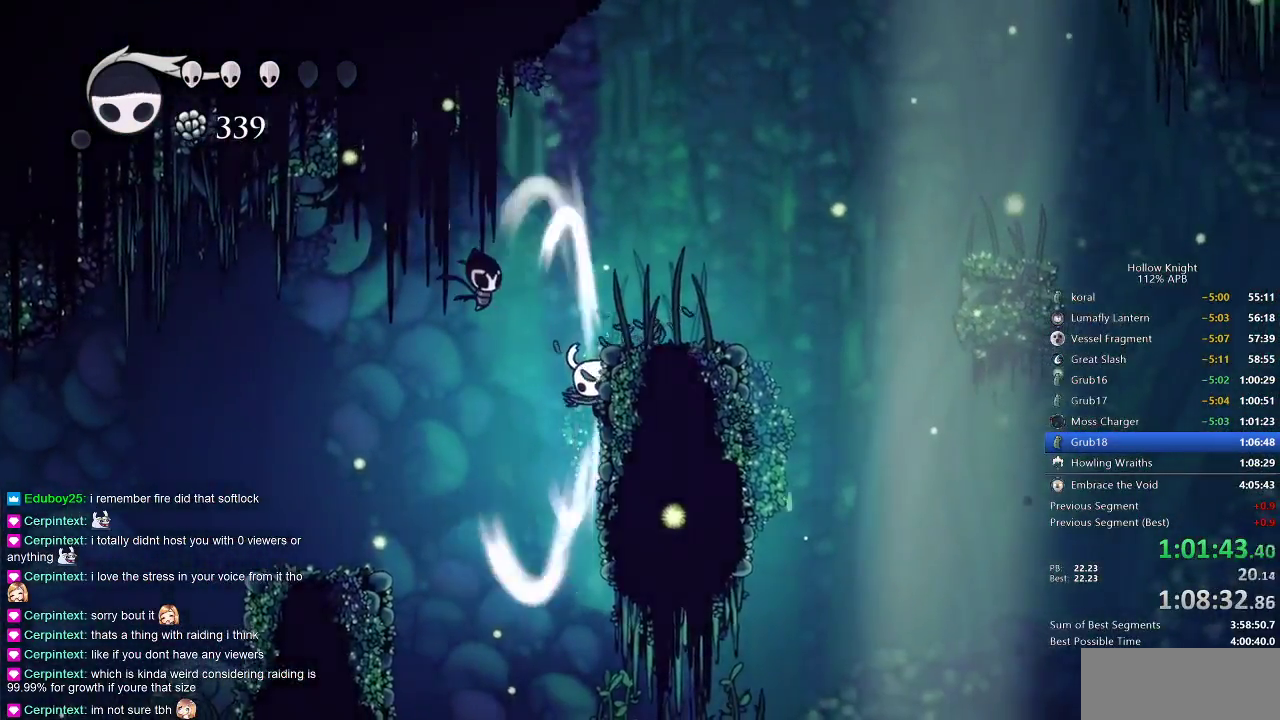
{"keys": ["left"], "events": [[467, "cdash", "up"], [500, "left", "down"], [500, "right", "up"]]}
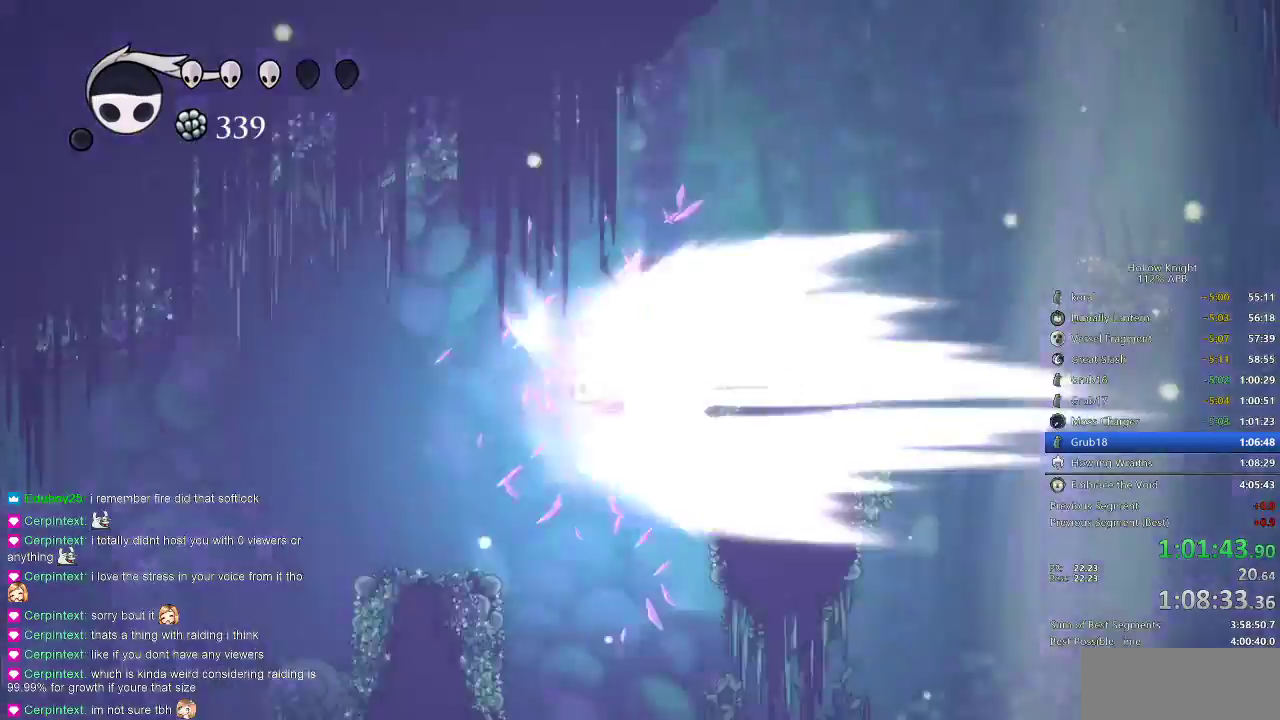
{"keys": ["left"], "events": []}
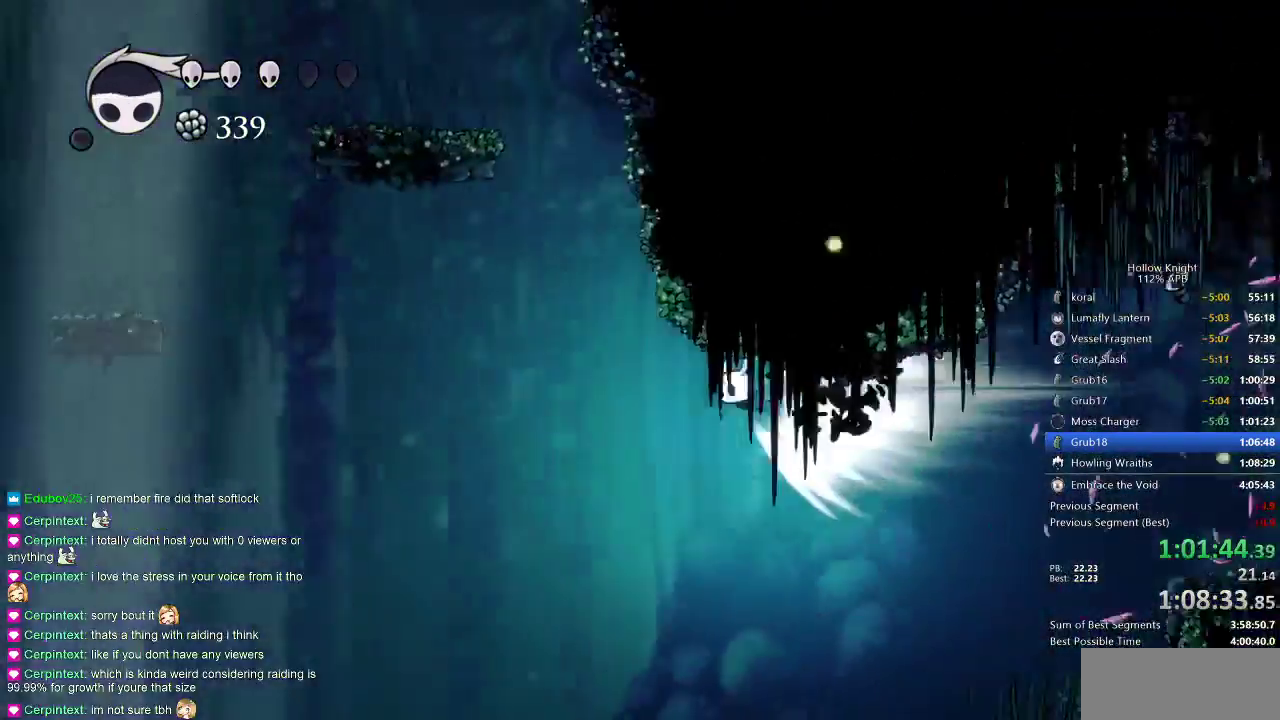
{"keys": ["left"], "events": []}
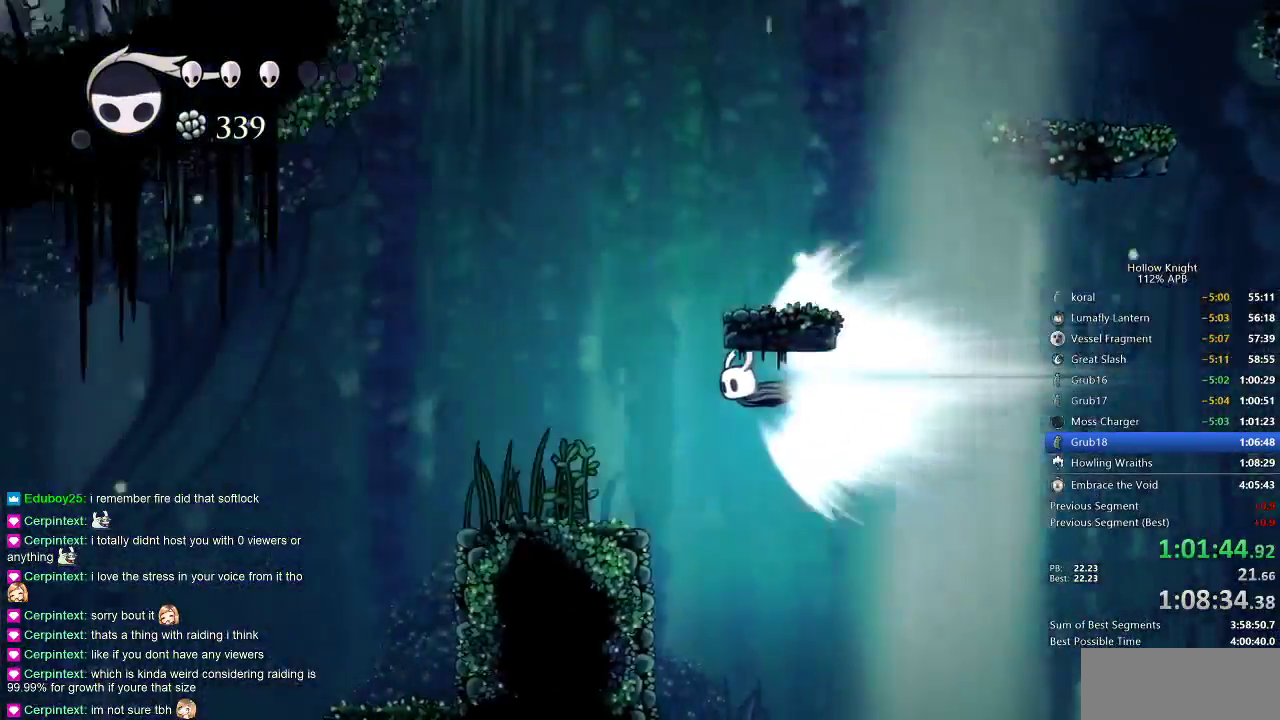
{"keys": ["left"], "events": []}
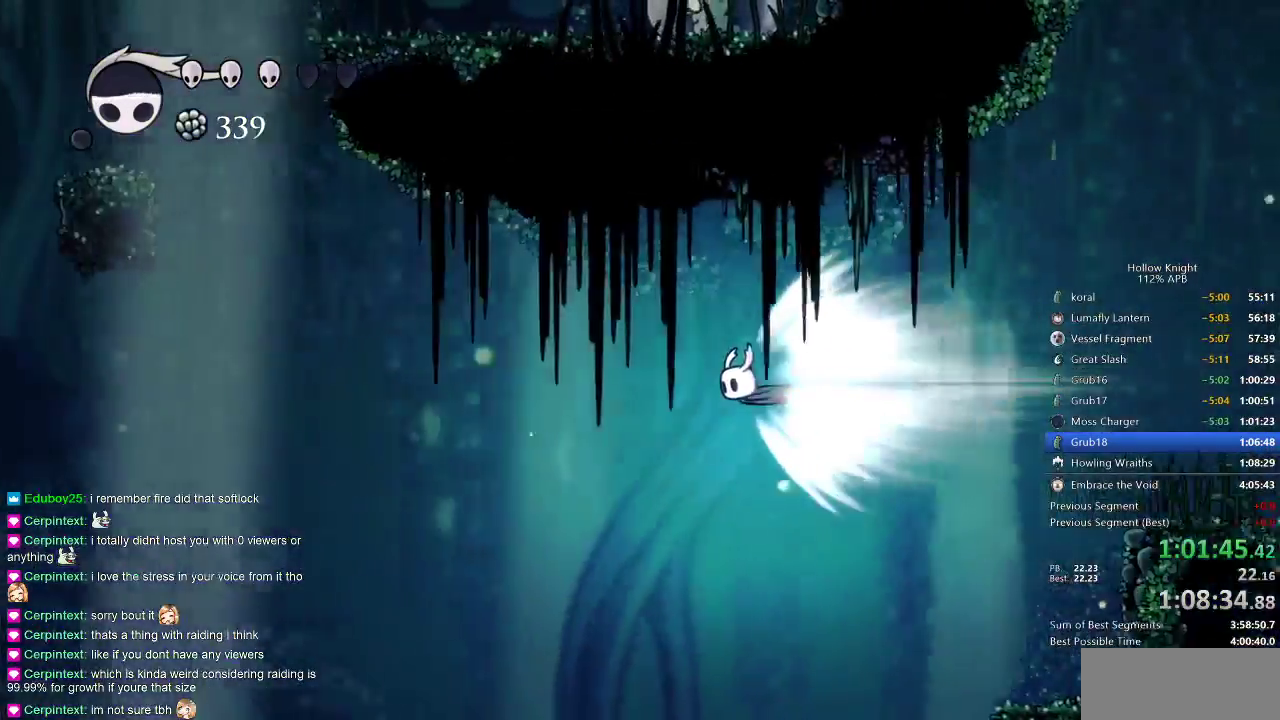
{"keys": ["cdash", "left"], "events": [[467, "cdash", "down"]]}
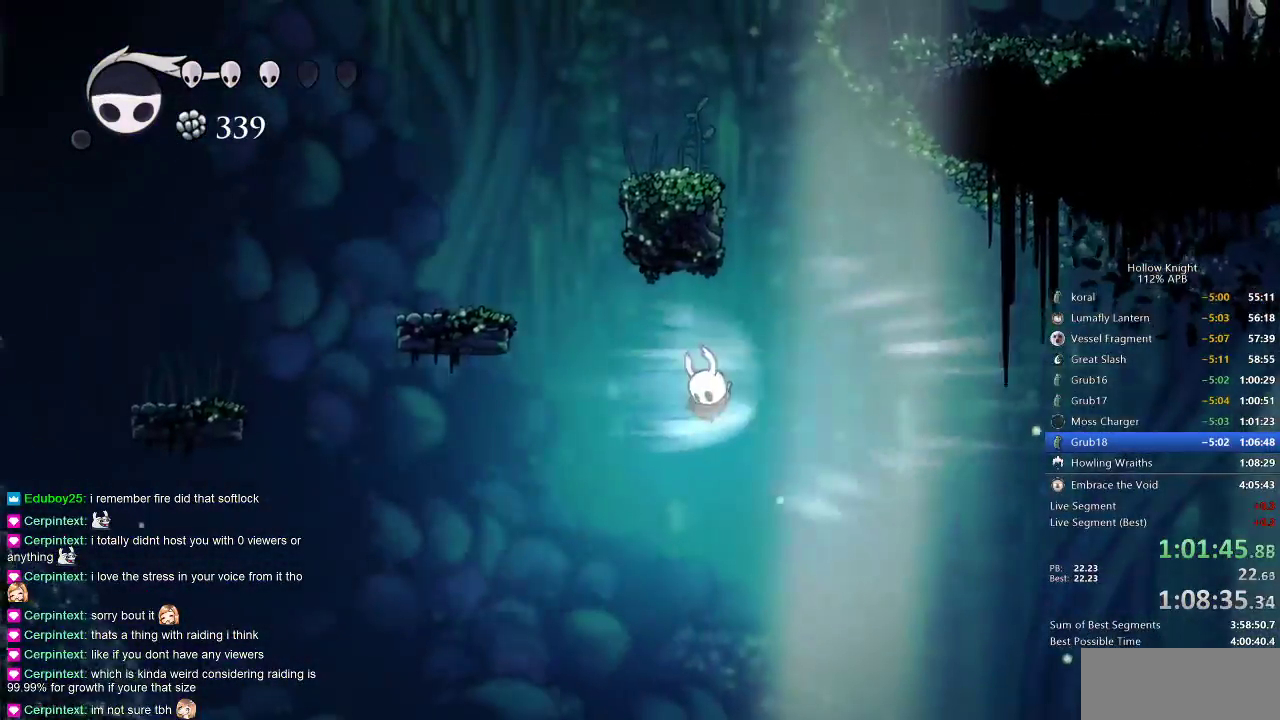
{"keys": [], "events": [[17, "left", "up"], [67, "cdash", "up"]]}
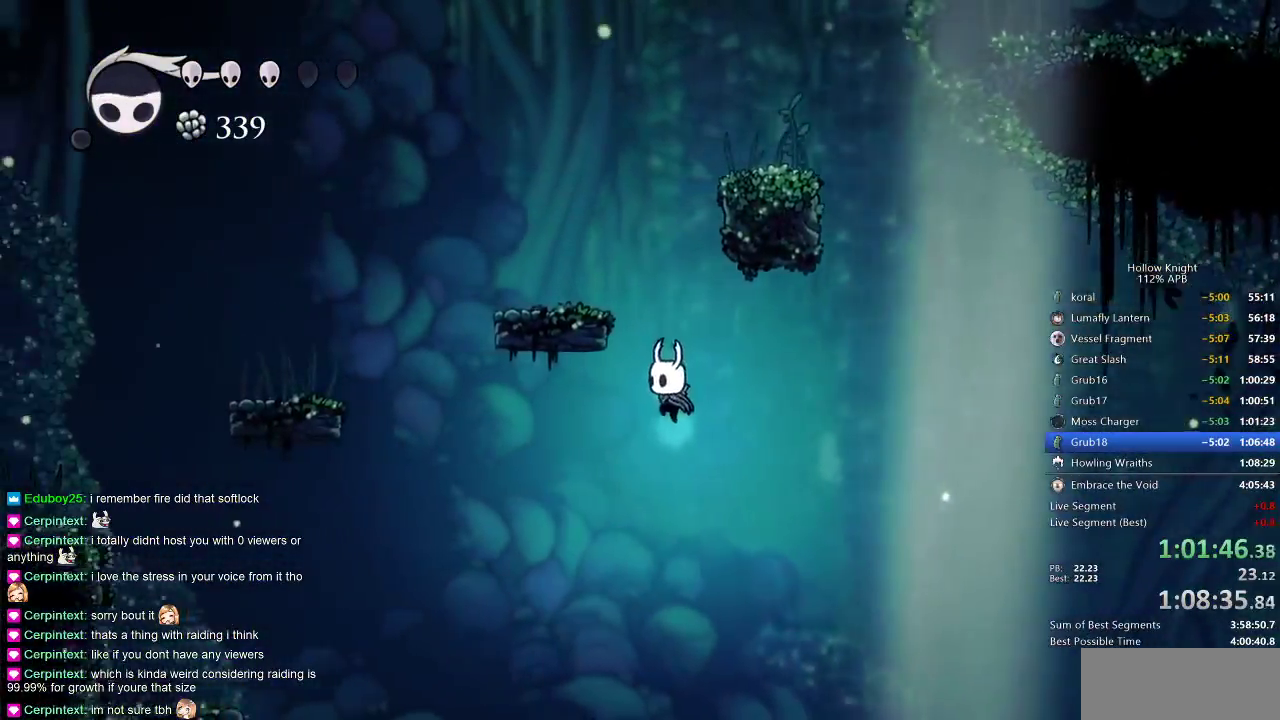
{"keys": ["right"], "events": [[50, "jump", "down"], [367, "right", "down"], [500, "jump", "up"]]}
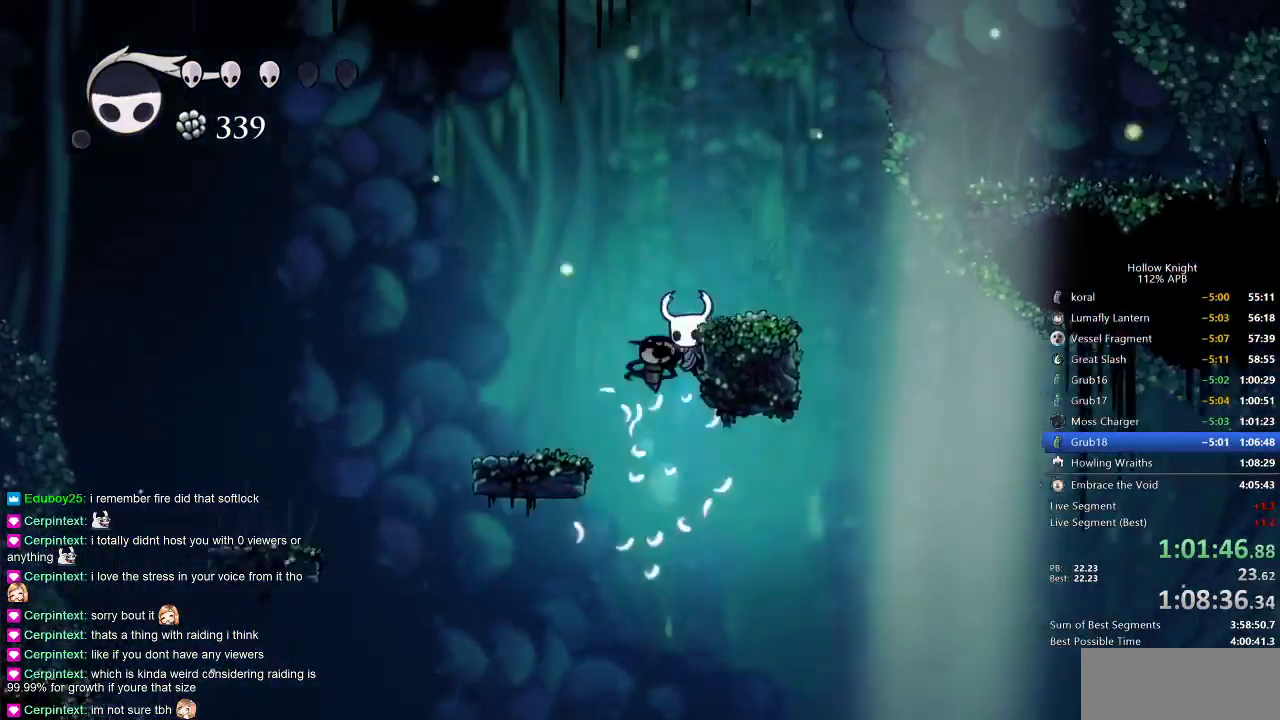
{"keys": ["jump", "right"], "events": [[100, "jump", "down"]]}
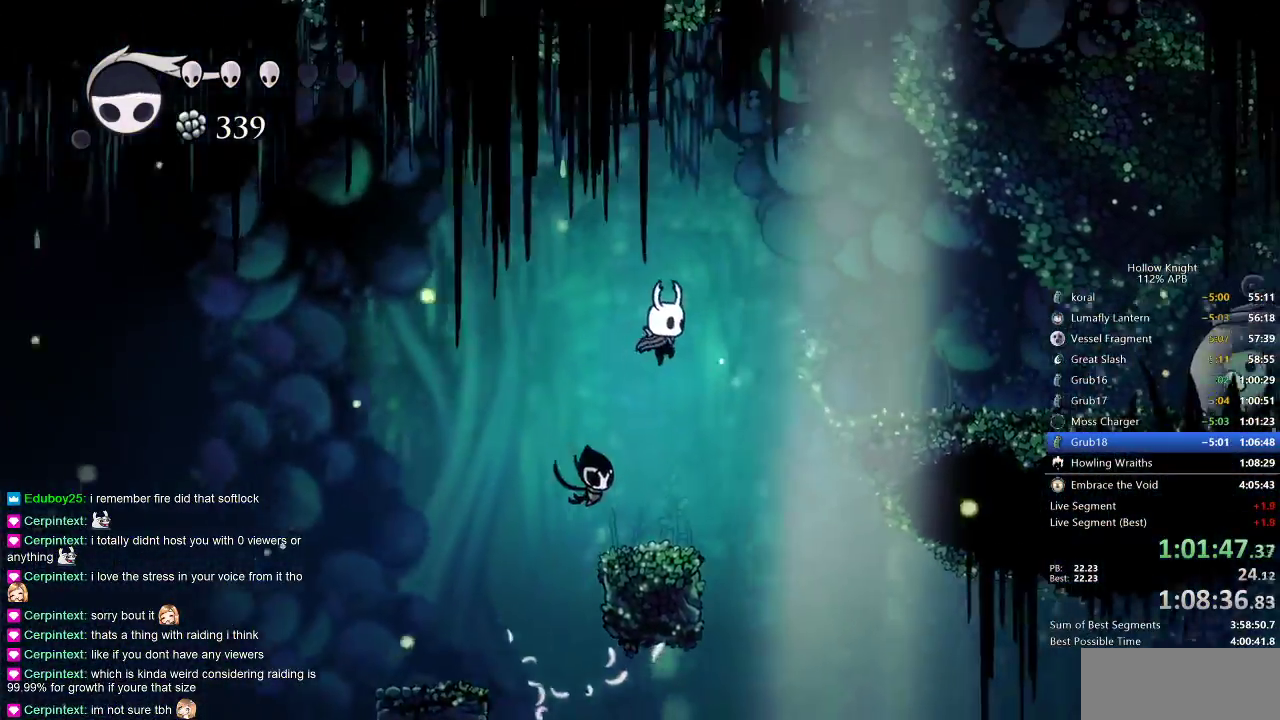
{"keys": ["right"], "events": [[117, "jump", "up"], [200, "dash", "down"], [283, "dash", "up"]]}
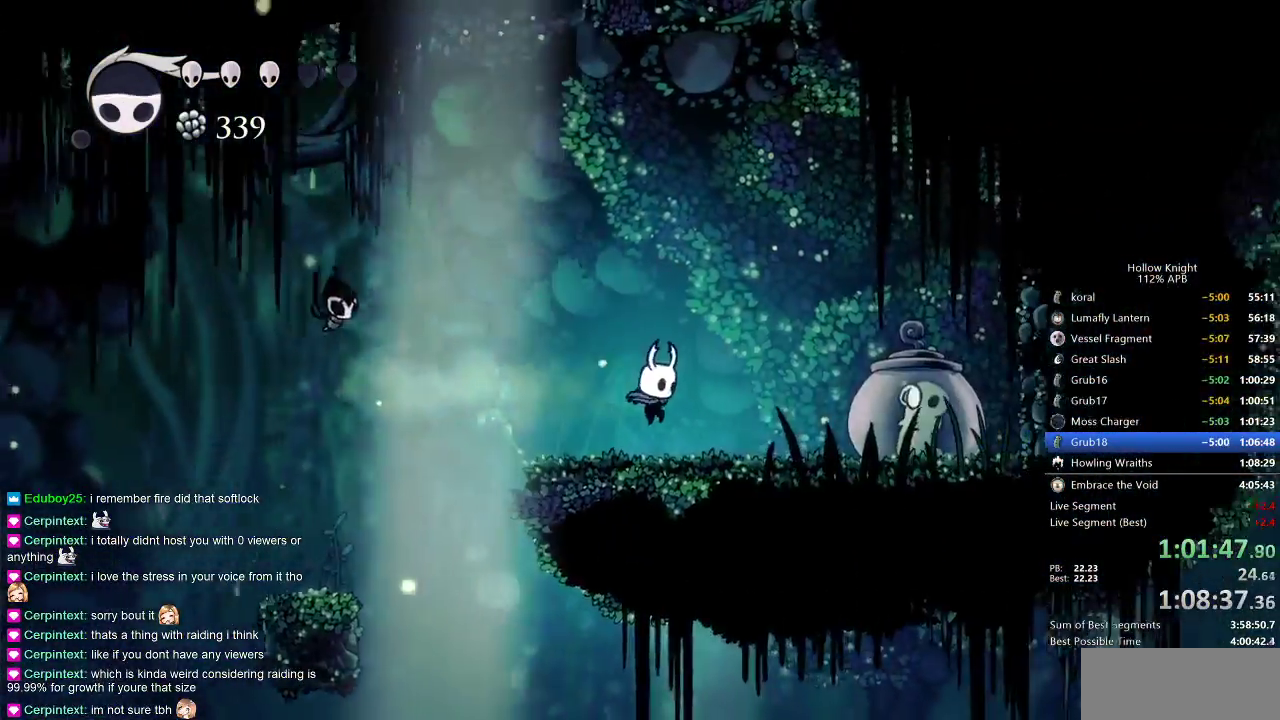
{"keys": ["left"], "events": [[250, "nail", "down"], [350, "left", "down"], [350, "nail", "up"], [350, "right", "up"]]}
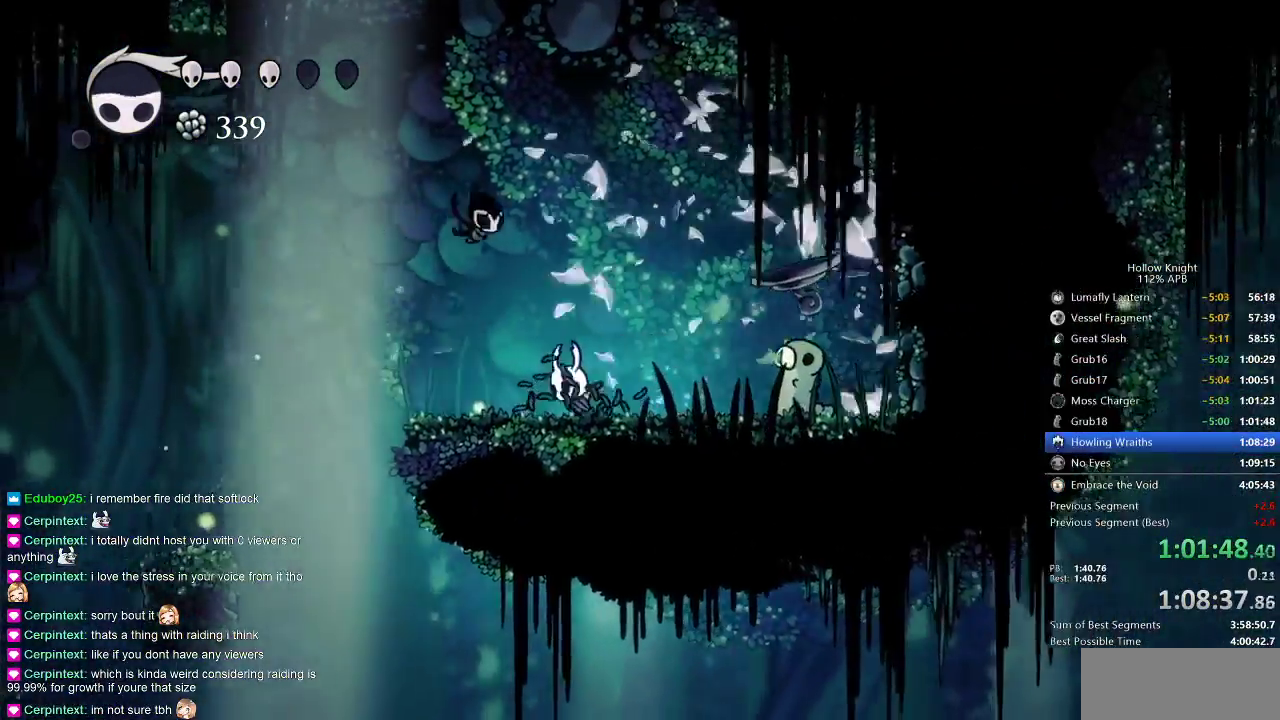
{"keys": ["cdash"], "events": [[33, "cdash", "down"], [33, "left", "up"]]}
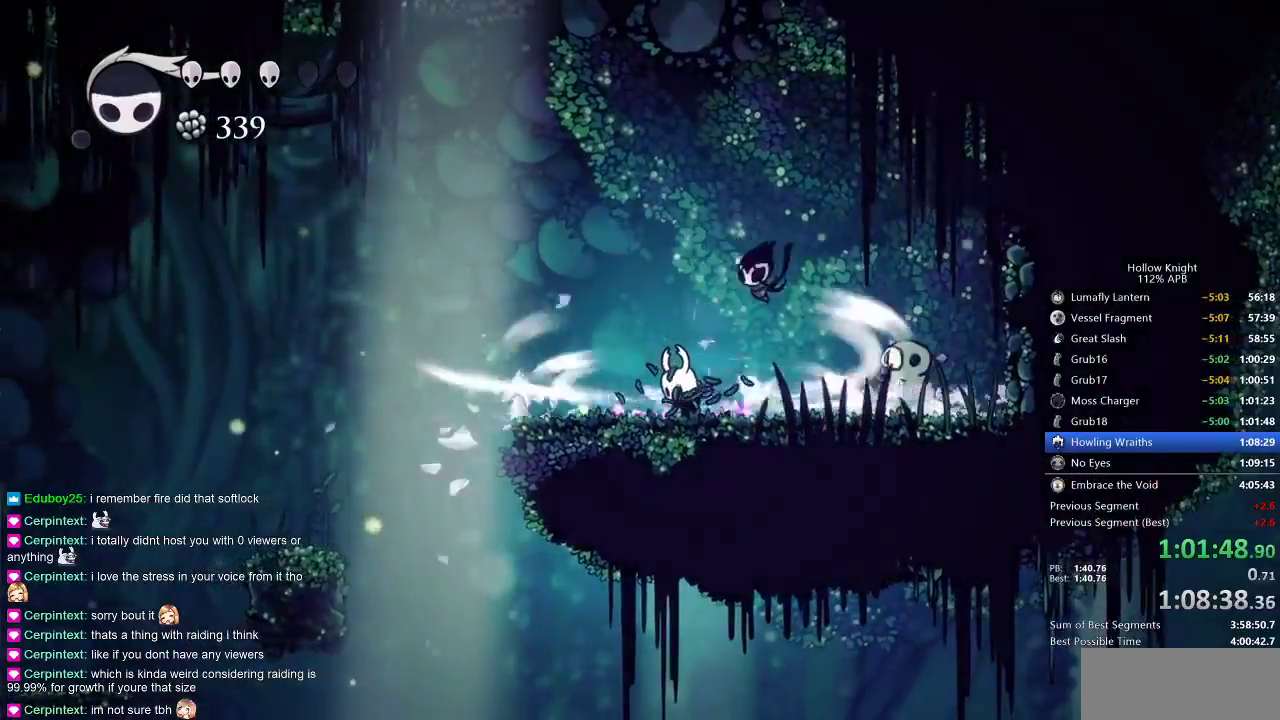
{"keys": ["left"], "events": [[433, "left", "down"], [467, "cdash", "up"]]}
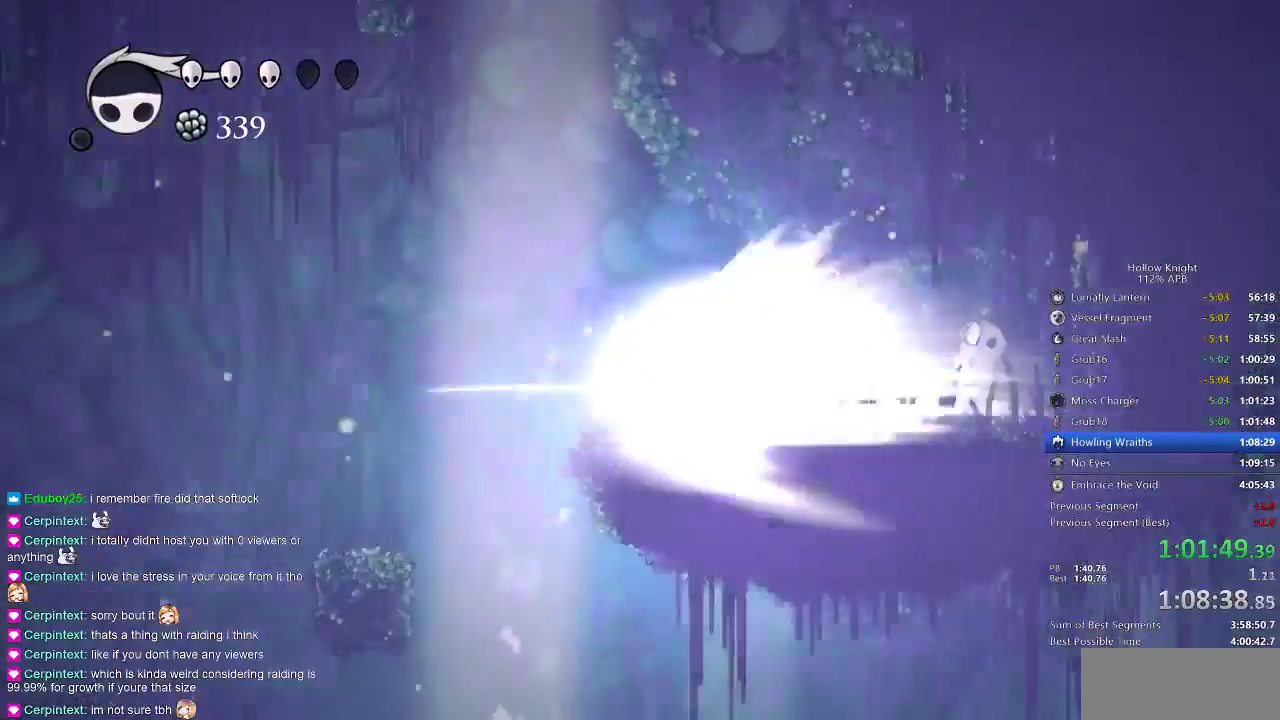
{"keys": ["left"], "events": []}
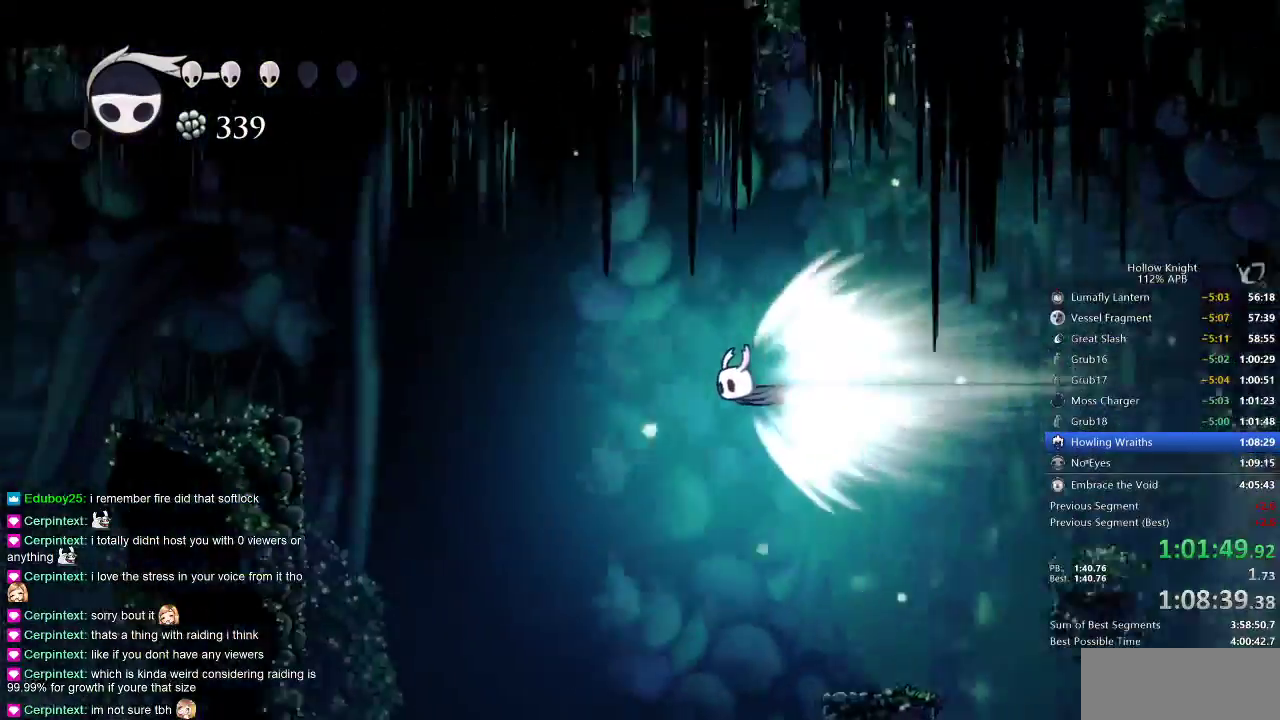
{"keys": ["left"], "events": [[333, "cdash", "down"], [417, "cdash", "up"]]}
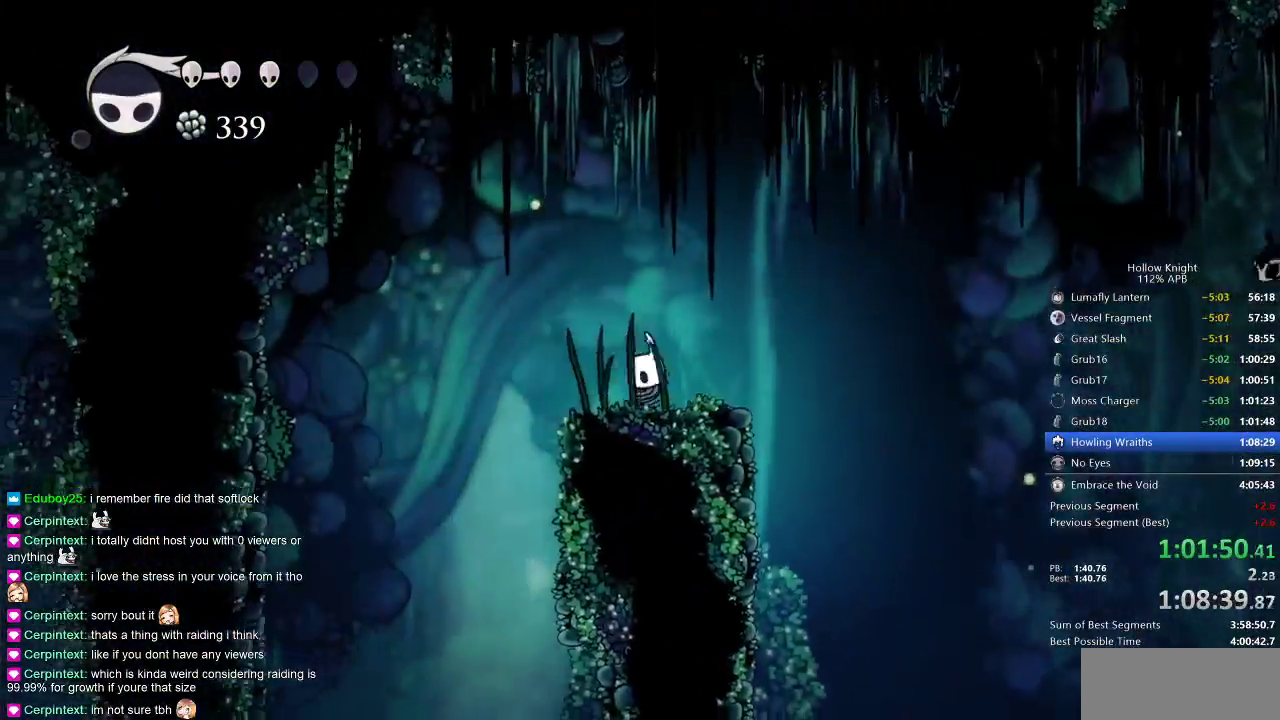
{"keys": ["left"], "events": []}
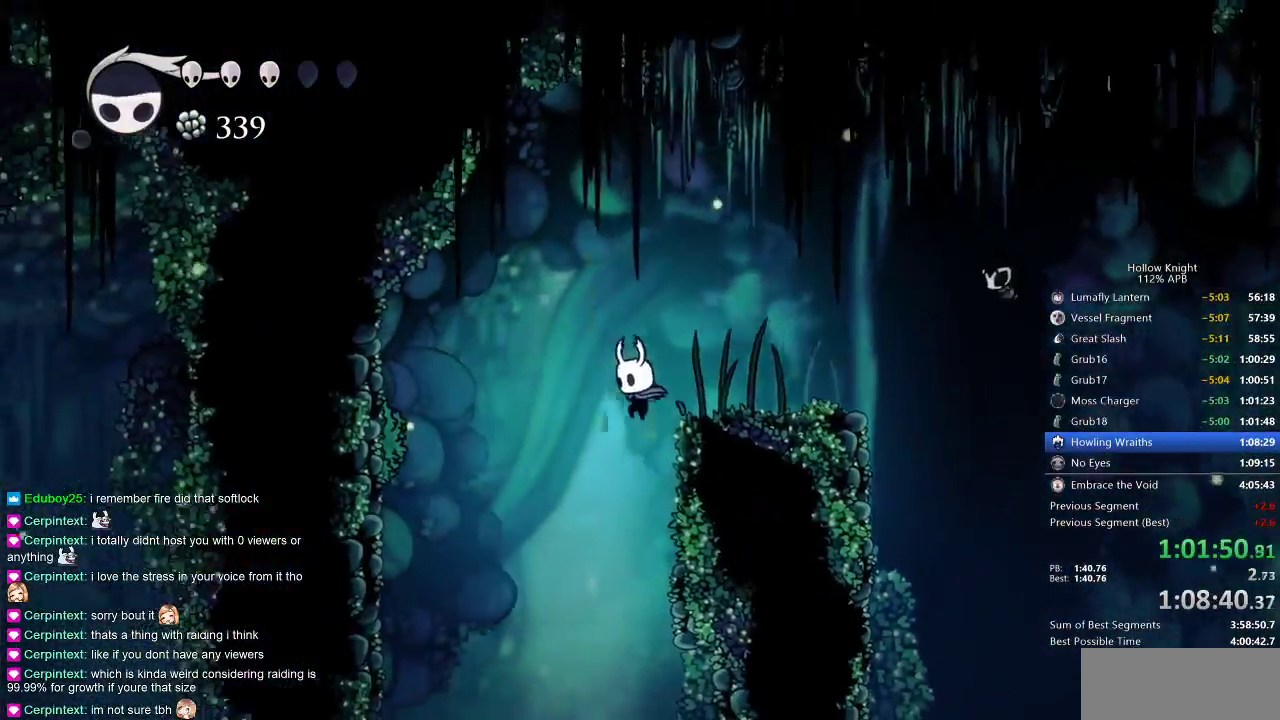
{"keys": ["left"], "events": [[217, "left", "up"], [300, "left", "down"]]}
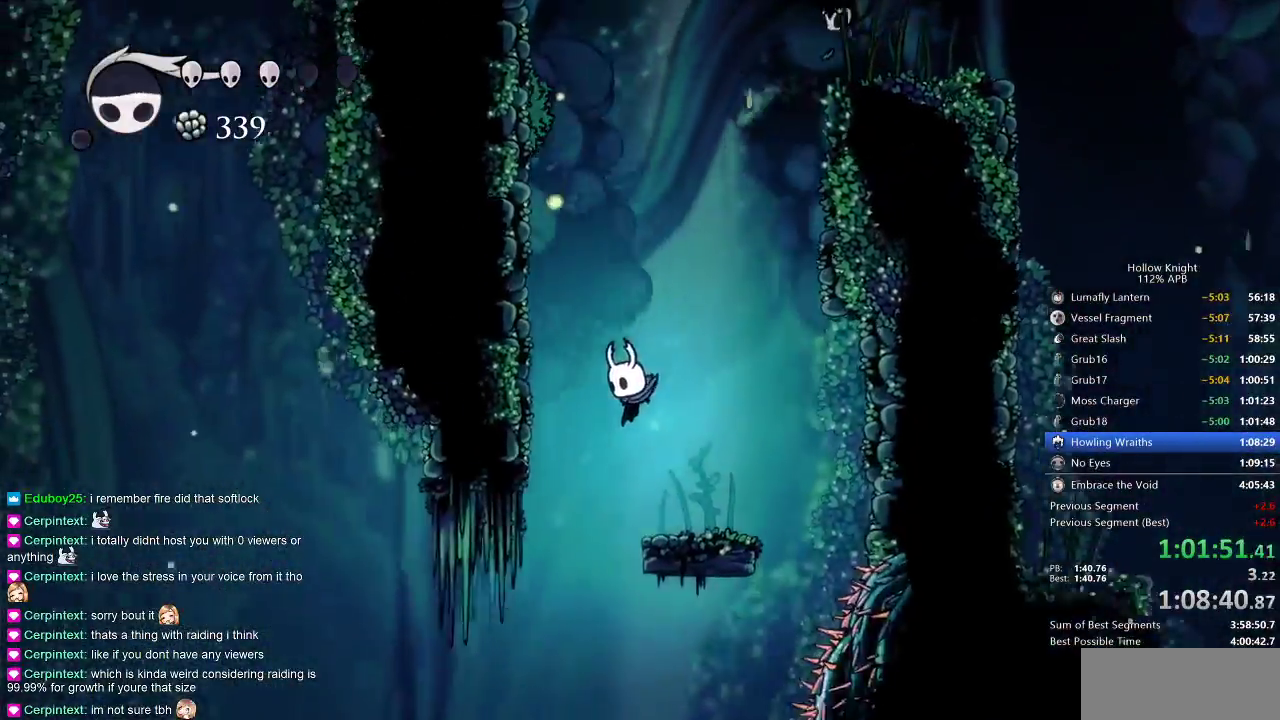
{"keys": ["dash", "left"], "events": [[83, "left", "up"], [183, "left", "down"], [317, "dash", "down"]]}
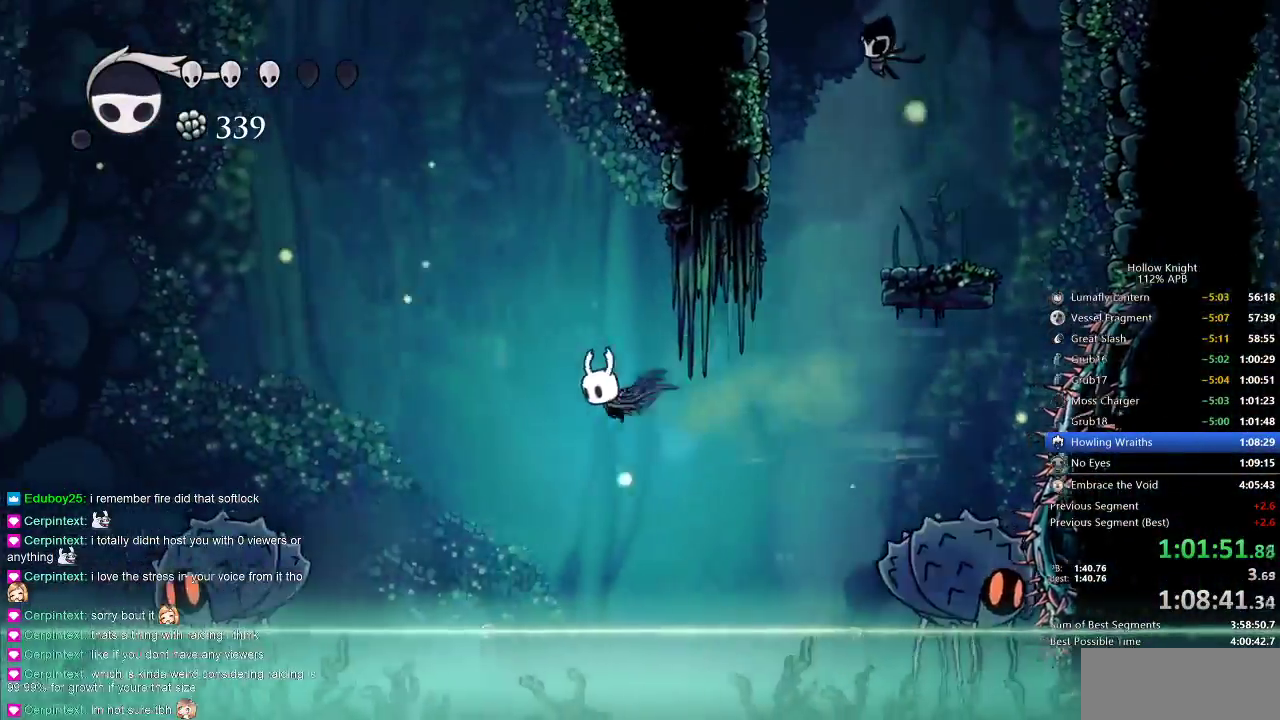
{"keys": ["jump", "left"], "events": [[50, "dash", "up"], [267, "jump", "down"]]}
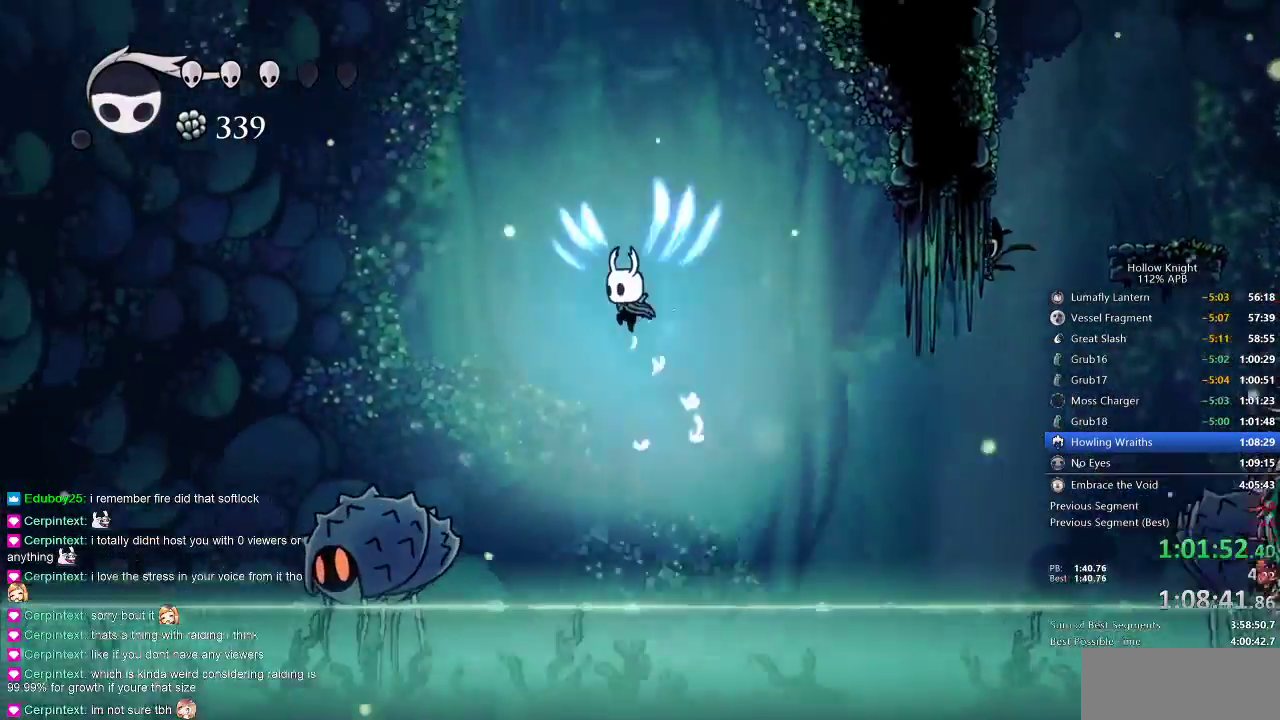
{"keys": ["down", "left"], "events": [[400, "down", "down"], [400, "jump", "up"]]}
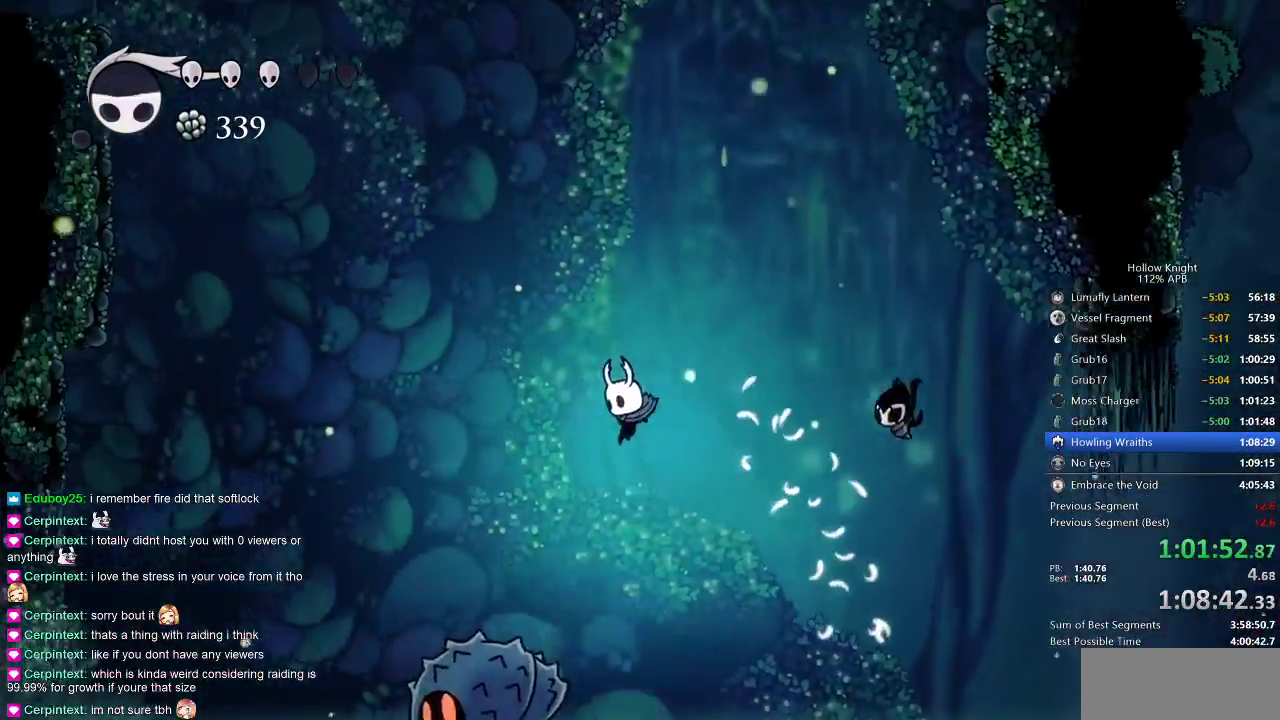
{"keys": ["down", "left", "nail"], "events": [[250, "nail", "down"]]}
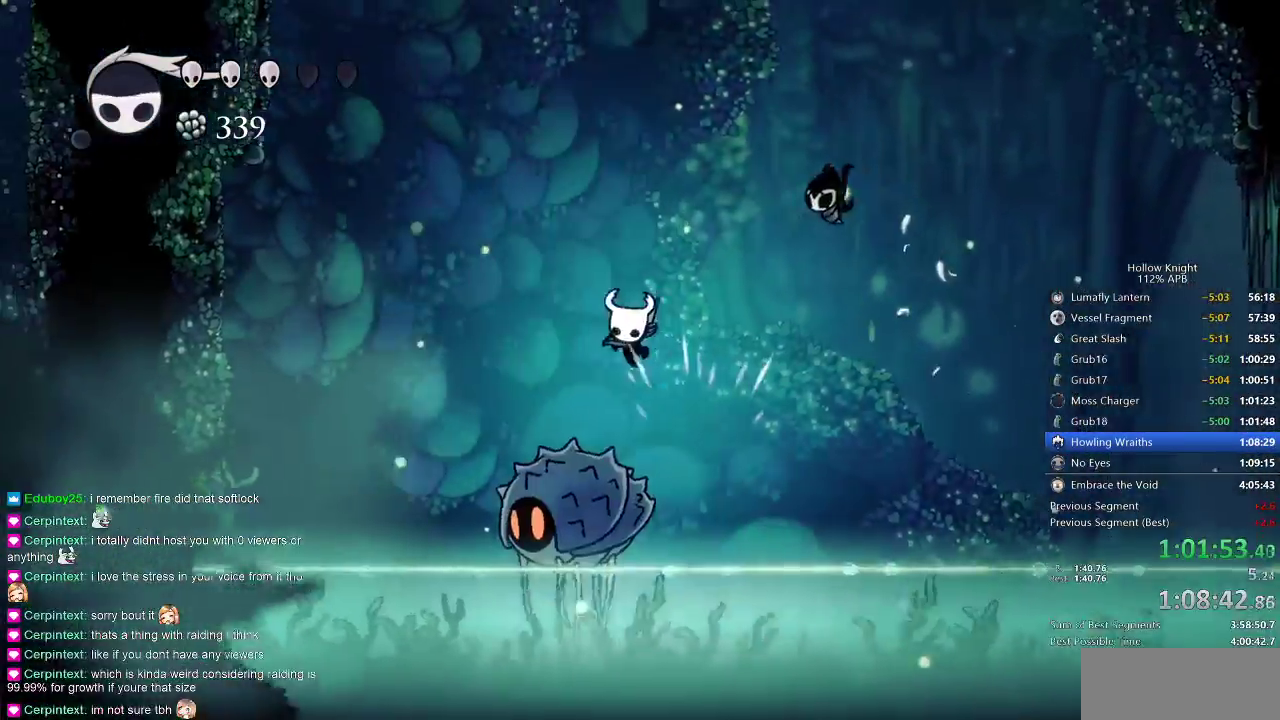
{"keys": ["dash", "left"], "events": [[33, "down", "up"], [67, "nail", "up"], [200, "jump", "down"], [500, "dash", "down"], [500, "jump", "up"]]}
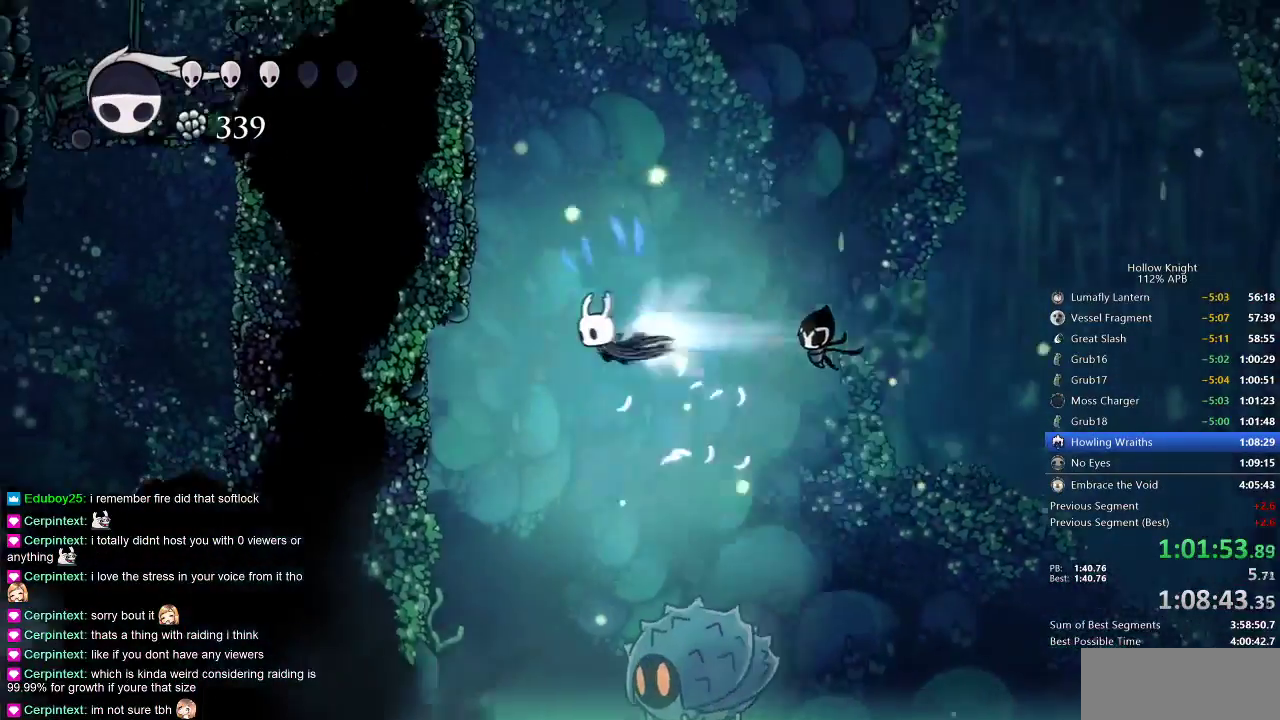
{"keys": ["left"], "events": [[267, "dash", "up"]]}